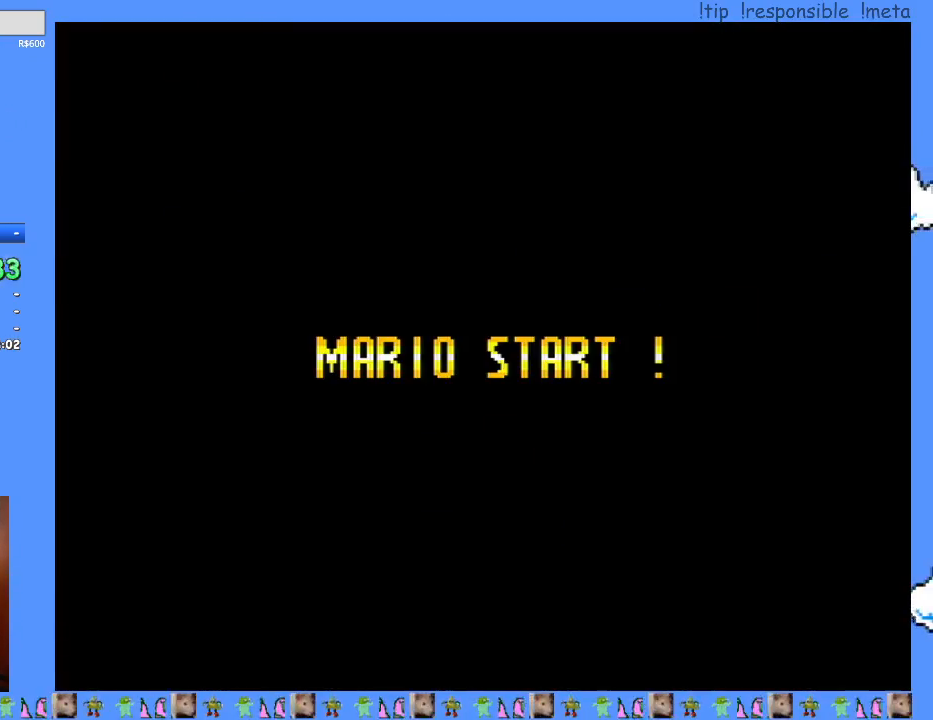
Gameplay with a controller (Nintendo layout); each line is a JSON object with the inputs held at the frame after it. "events" lists button and stick changes between this image and that frame as [ms after this image, input, new state], when the widget could be followed in between. Not read: A B L3 R3 X.
{"buttons": [], "events": []}
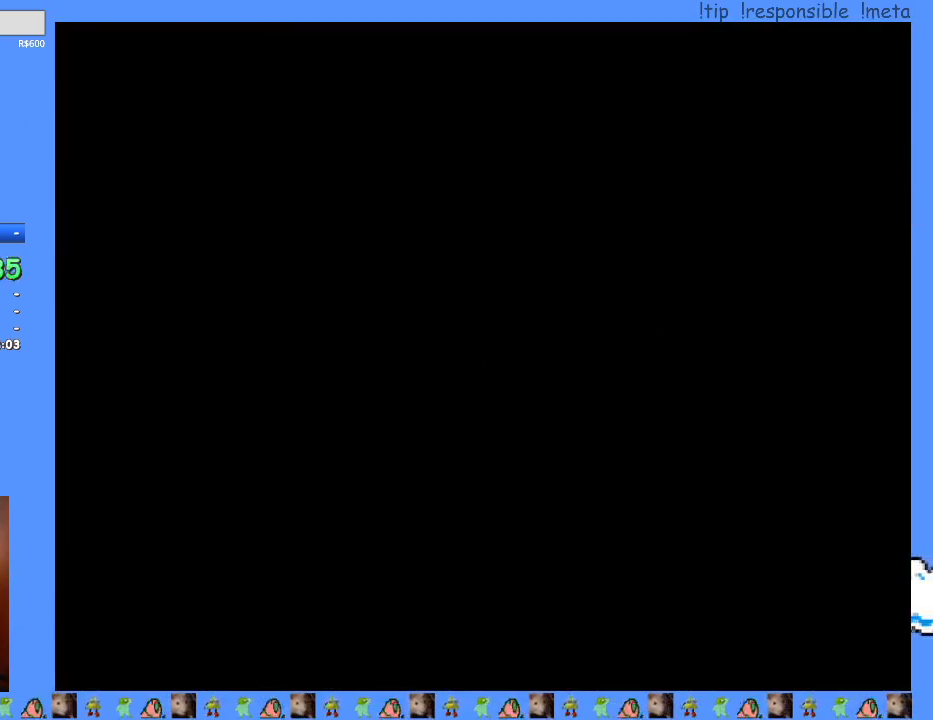
{"buttons": [], "events": []}
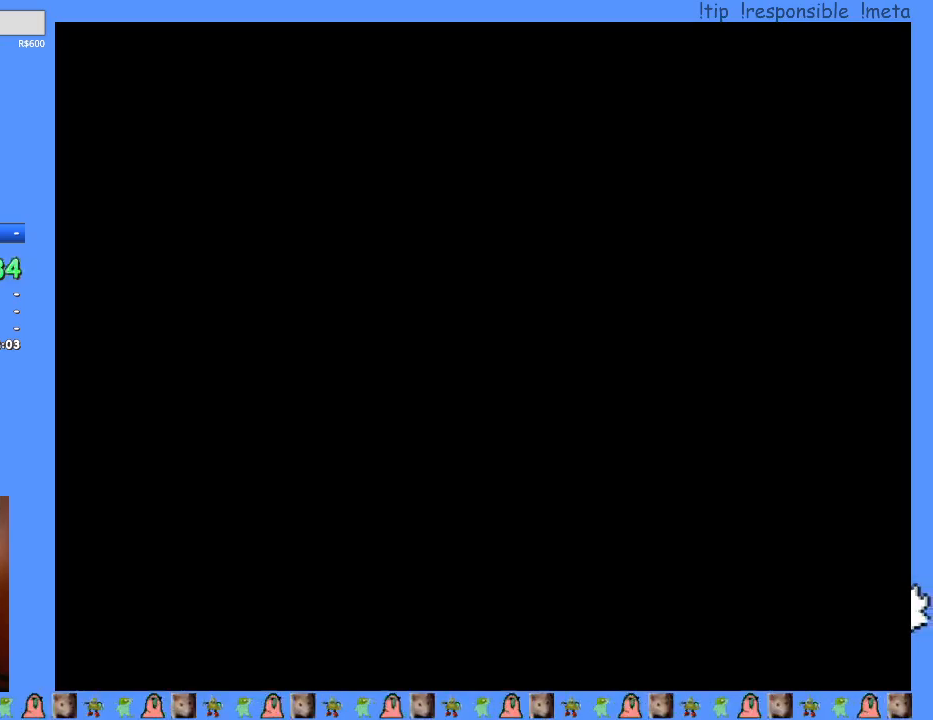
{"buttons": ["Y", "DPAD_DOWN"], "events": [[17, "Y", "down"], [200, "DPAD_RIGHT", "down"], [267, "DPAD_RIGHT", "up"], [417, "DPAD_DOWN", "down"]]}
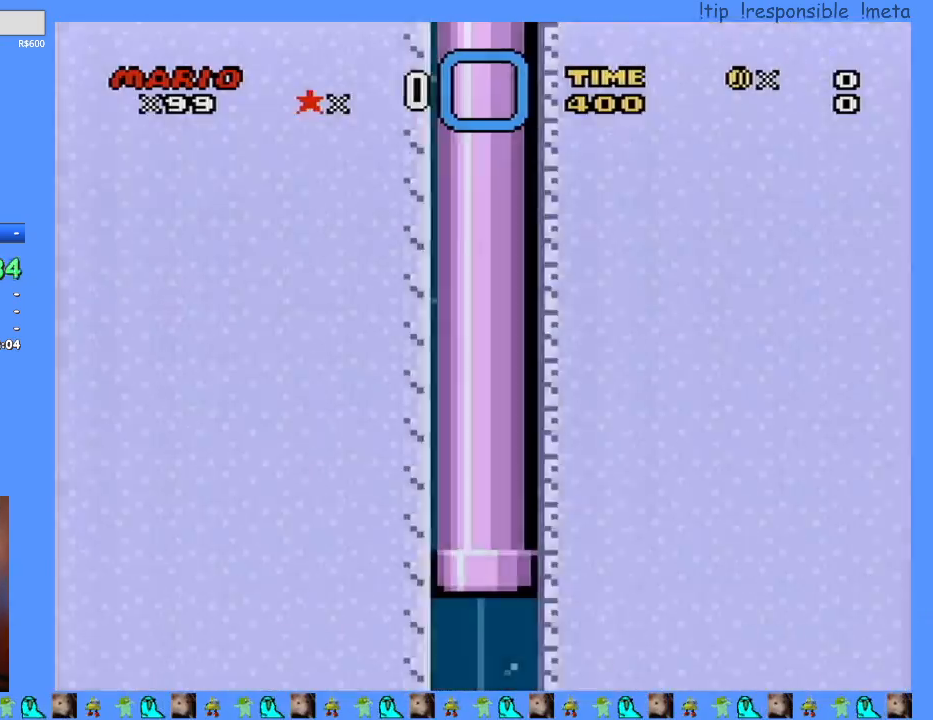
{"buttons": ["Y", "DPAD_DOWN"], "events": []}
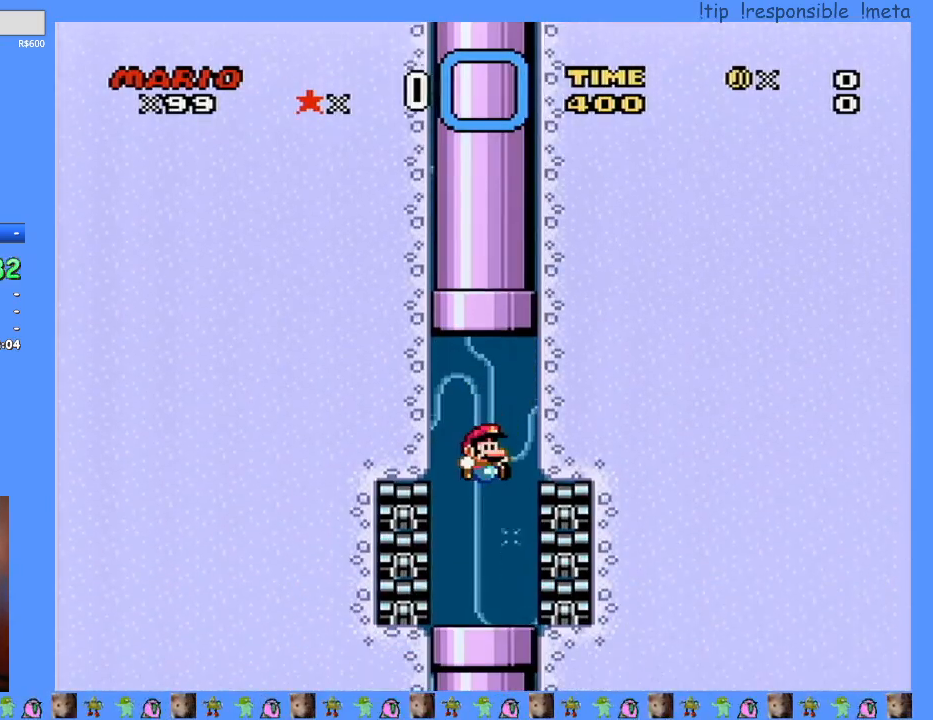
{"buttons": [], "events": [[300, "Y", "up"], [417, "DPAD_DOWN", "up"]]}
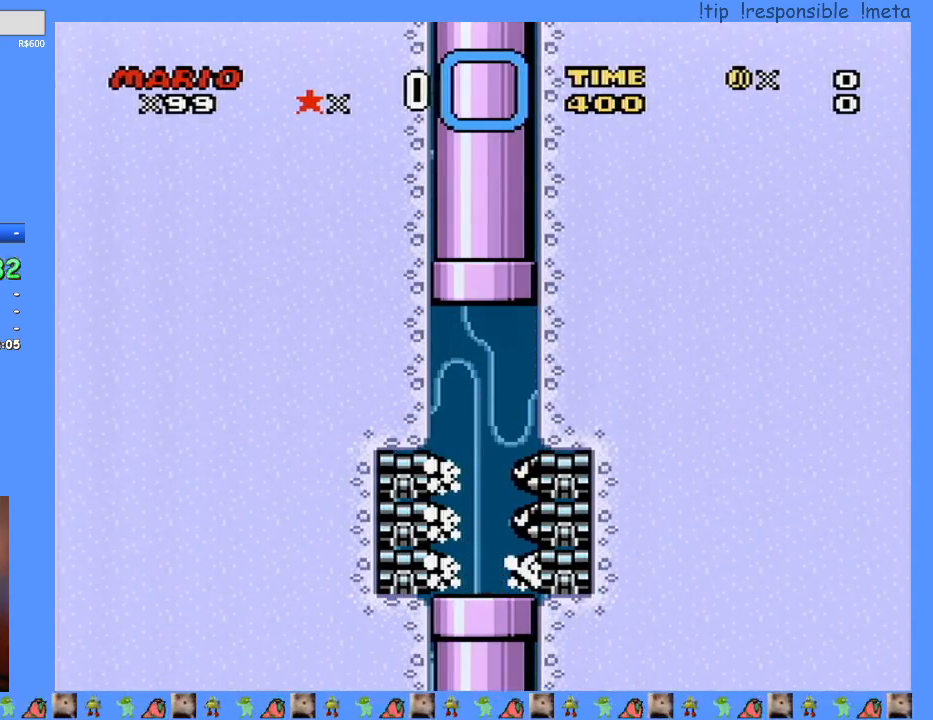
{"buttons": [], "events": []}
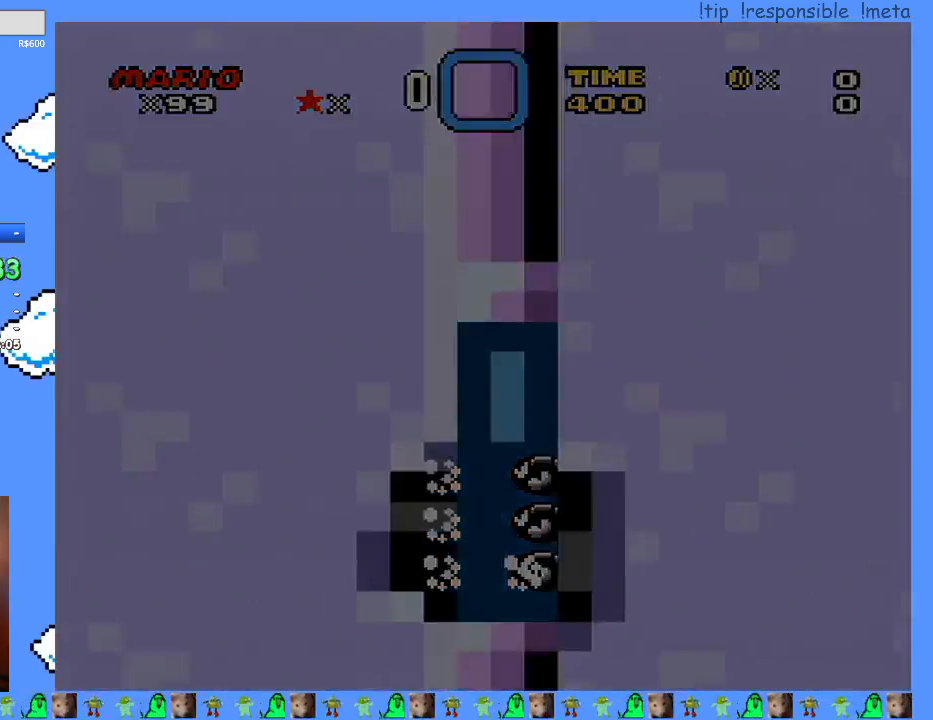
{"buttons": [], "events": []}
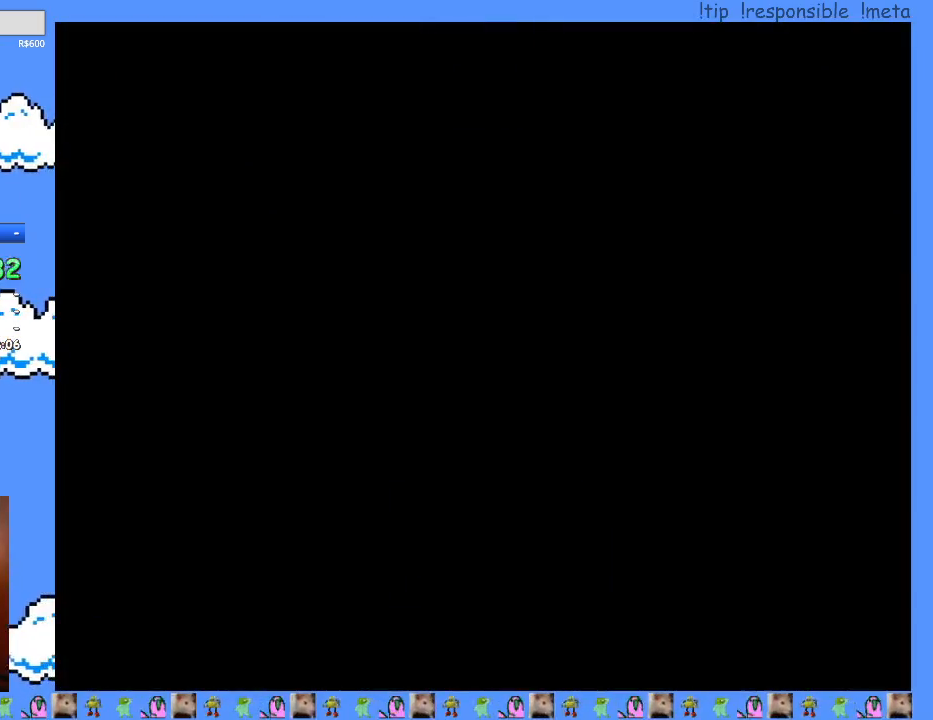
{"buttons": [], "events": []}
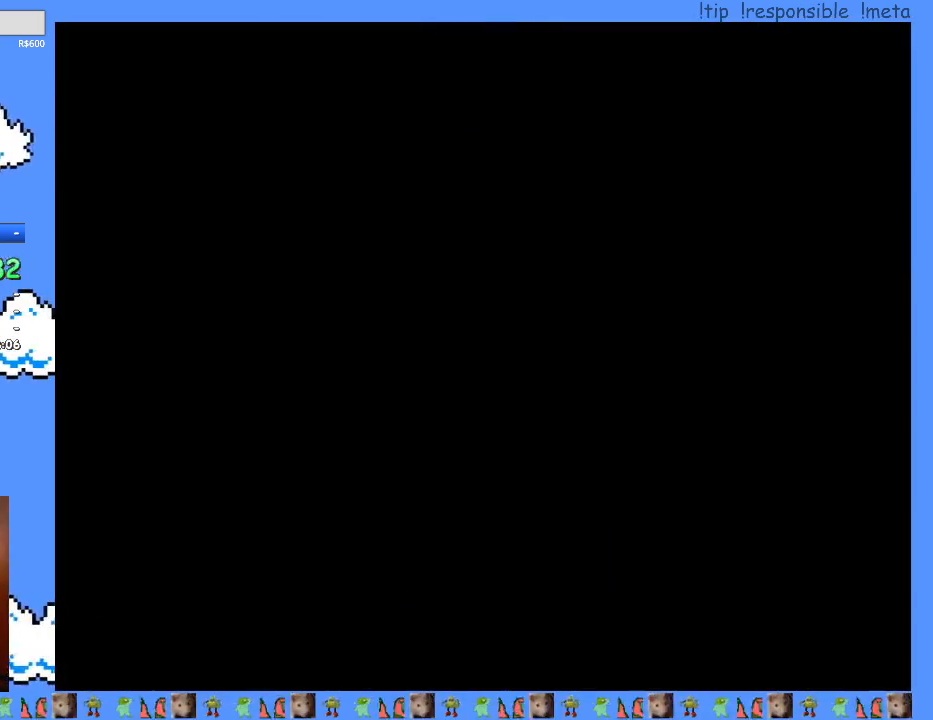
{"buttons": ["Y"], "events": [[400, "Y", "down"]]}
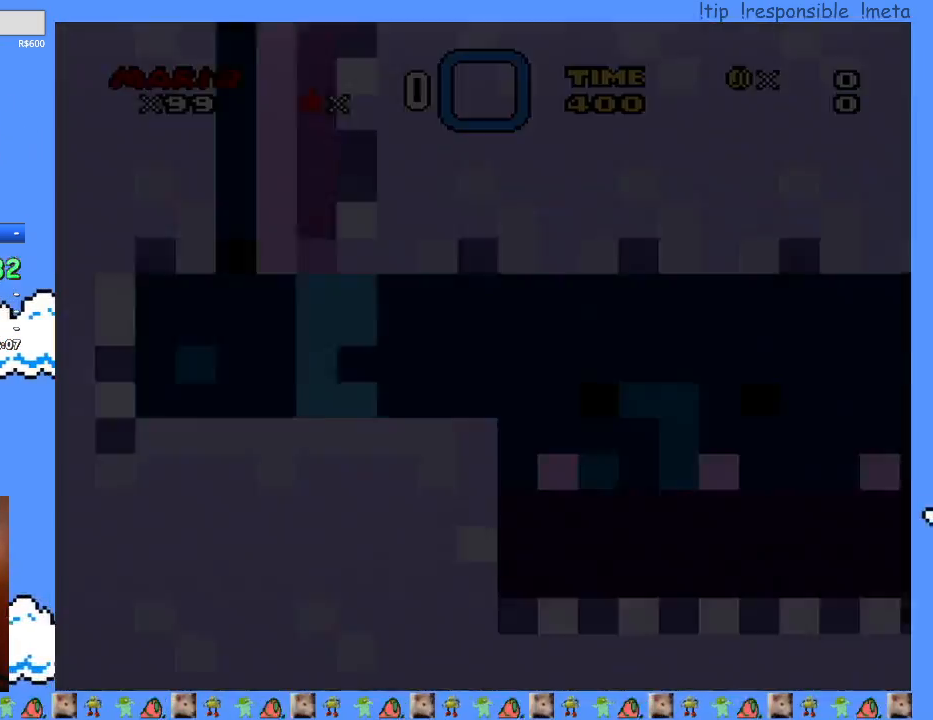
{"buttons": ["Y", "DPAD_RIGHT"], "events": [[50, "DPAD_RIGHT", "down"]]}
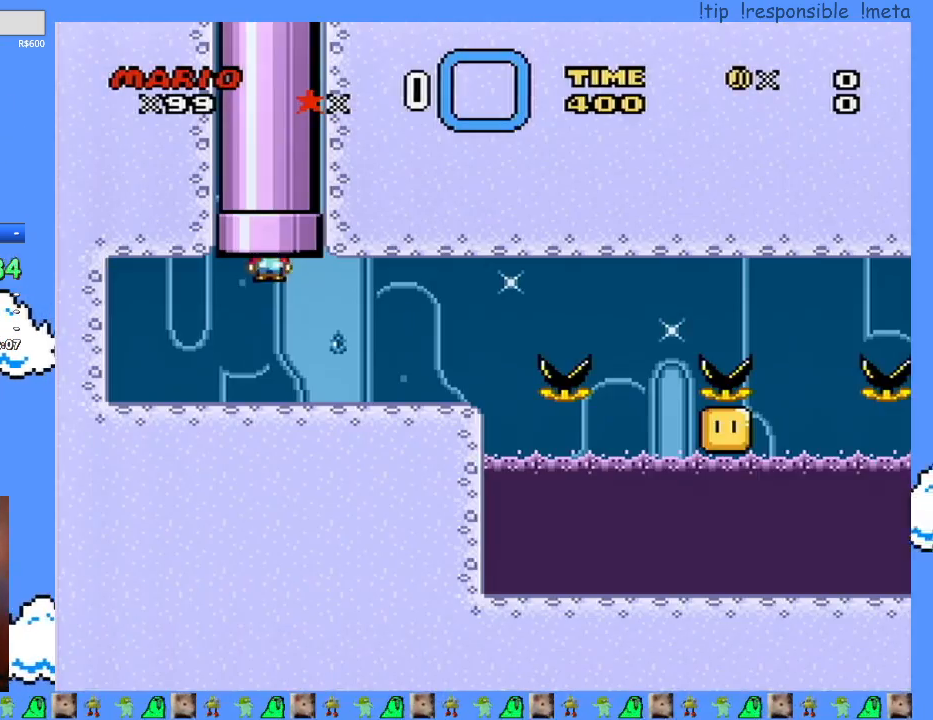
{"buttons": ["Y", "DPAD_RIGHT"], "events": []}
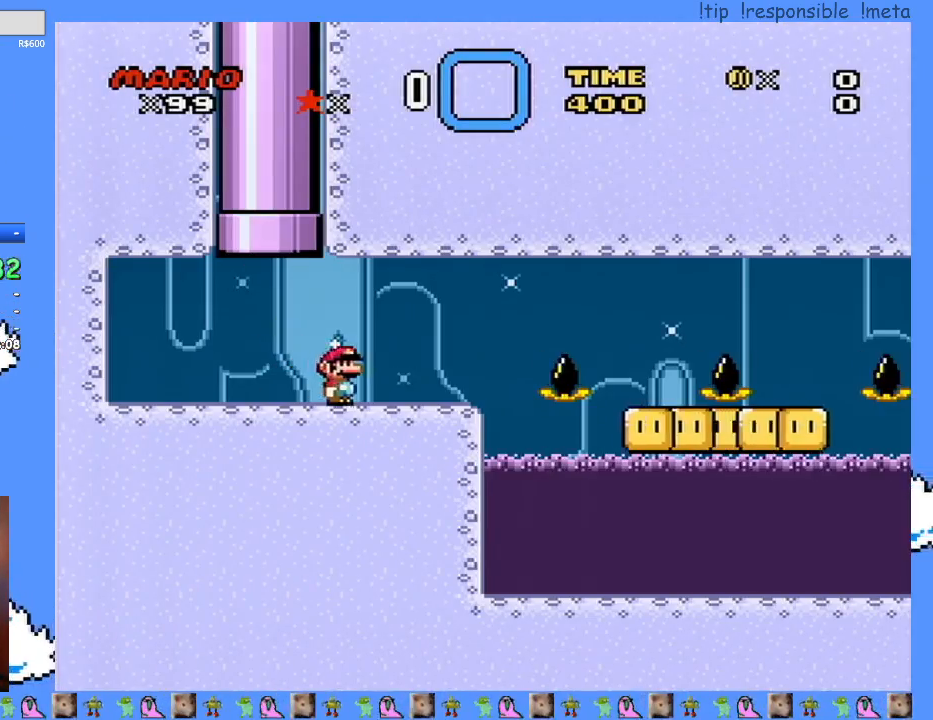
{"buttons": ["Y", "DPAD_RIGHT"], "events": []}
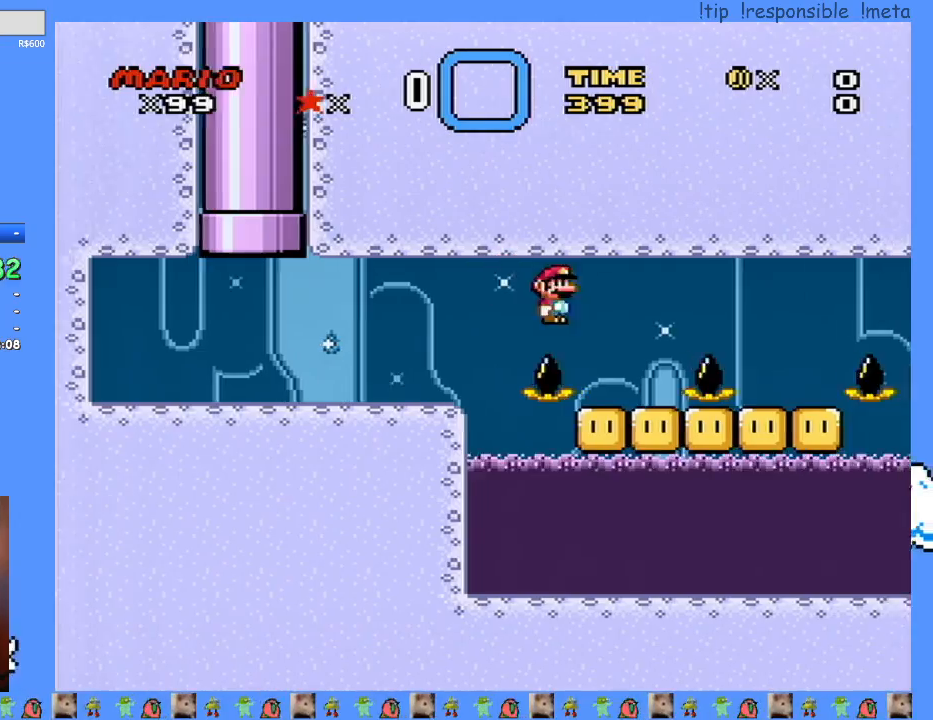
{"buttons": ["Y", "DPAD_RIGHT"], "events": [[117, "DPAD_LEFT", "down"], [117, "DPAD_RIGHT", "up"], [233, "DPAD_LEFT", "up"], [233, "DPAD_RIGHT", "down"]]}
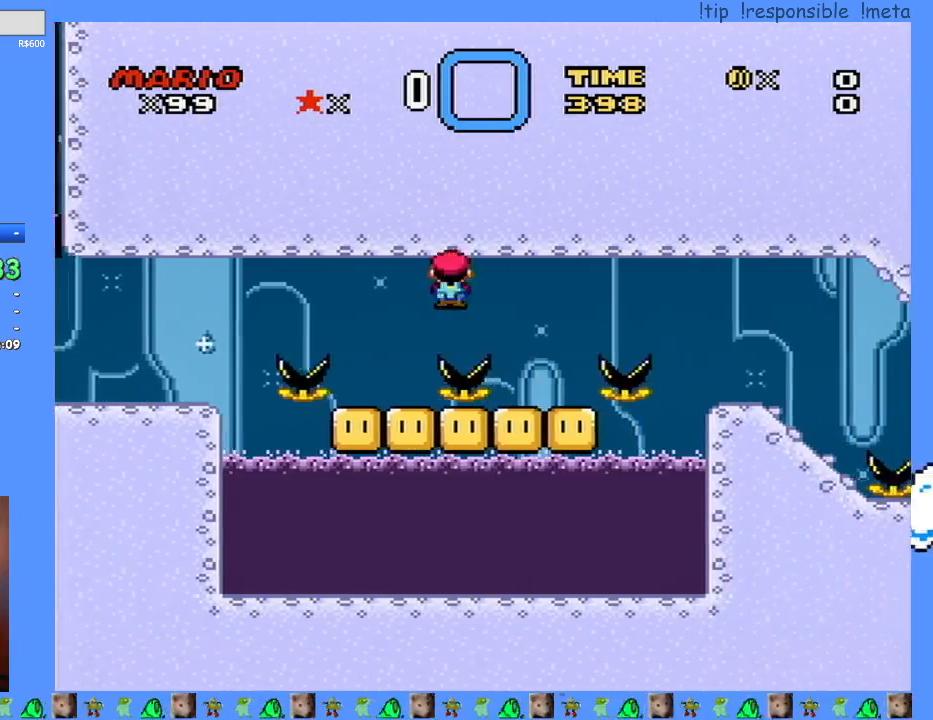
{"buttons": ["Y", "DPAD_RIGHT"], "events": [[133, "DPAD_DOWN", "down"], [133, "DPAD_RIGHT", "up"], [167, "DPAD_DOWN", "up"], [167, "DPAD_LEFT", "down"], [267, "DPAD_LEFT", "up"], [267, "DPAD_RIGHT", "down"]]}
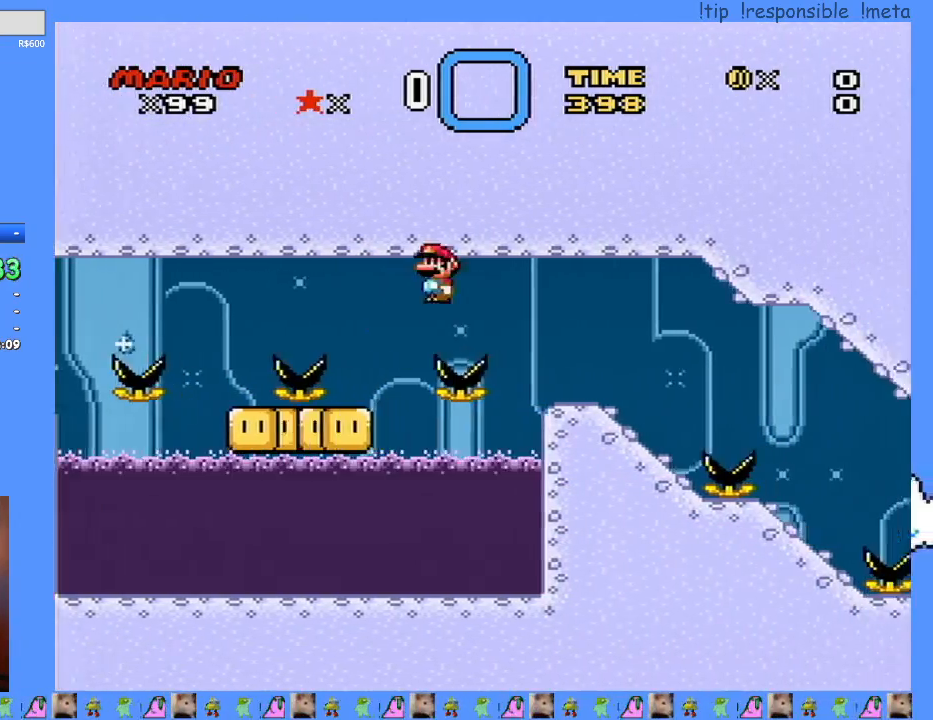
{"buttons": ["Y", "DPAD_LEFT"], "events": [[367, "DPAD_RIGHT", "up"], [400, "DPAD_LEFT", "down"]]}
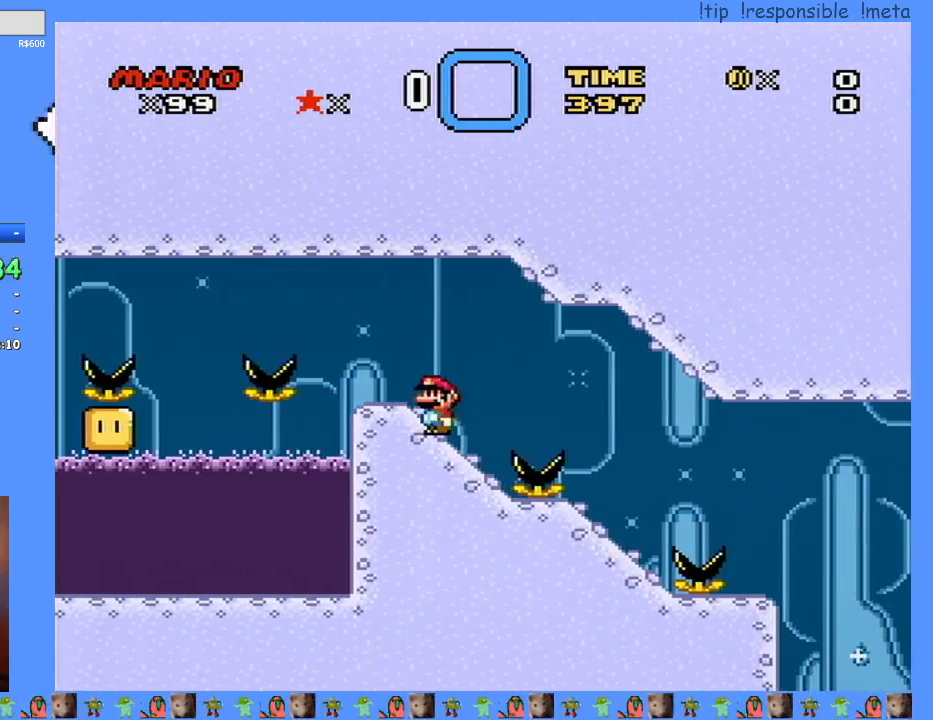
{"buttons": ["Y", "DPAD_RIGHT"], "events": [[83, "DPAD_LEFT", "up"], [117, "DPAD_RIGHT", "down"]]}
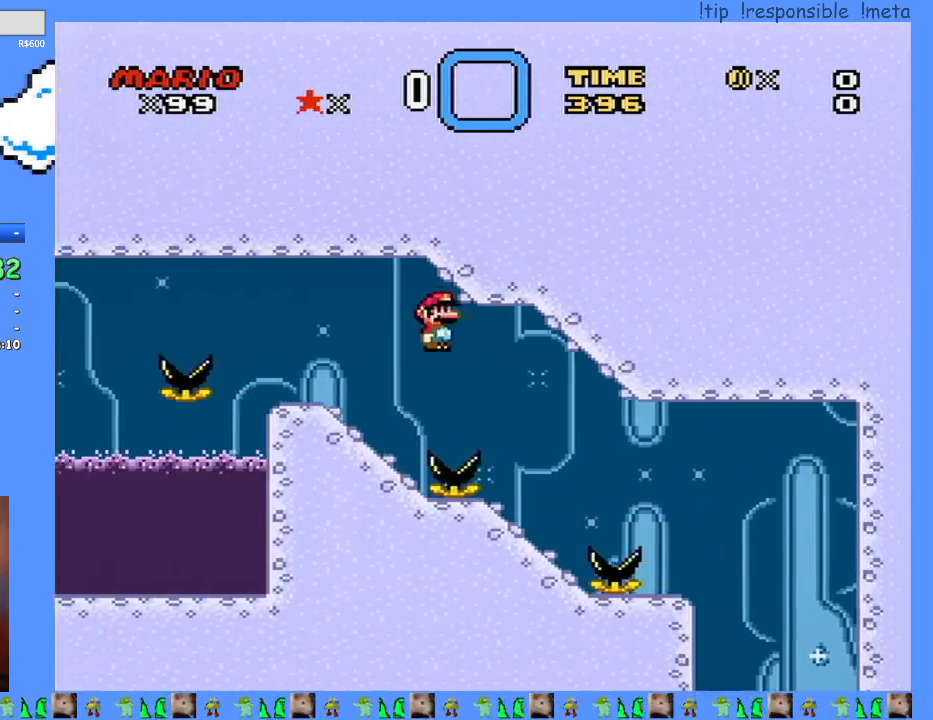
{"buttons": ["Y", "DPAD_RIGHT"], "events": [[133, "DPAD_DOWN", "down"], [133, "DPAD_RIGHT", "up"], [183, "DPAD_DOWN", "up"], [183, "DPAD_LEFT", "down"], [300, "DPAD_LEFT", "up"], [333, "DPAD_RIGHT", "down"]]}
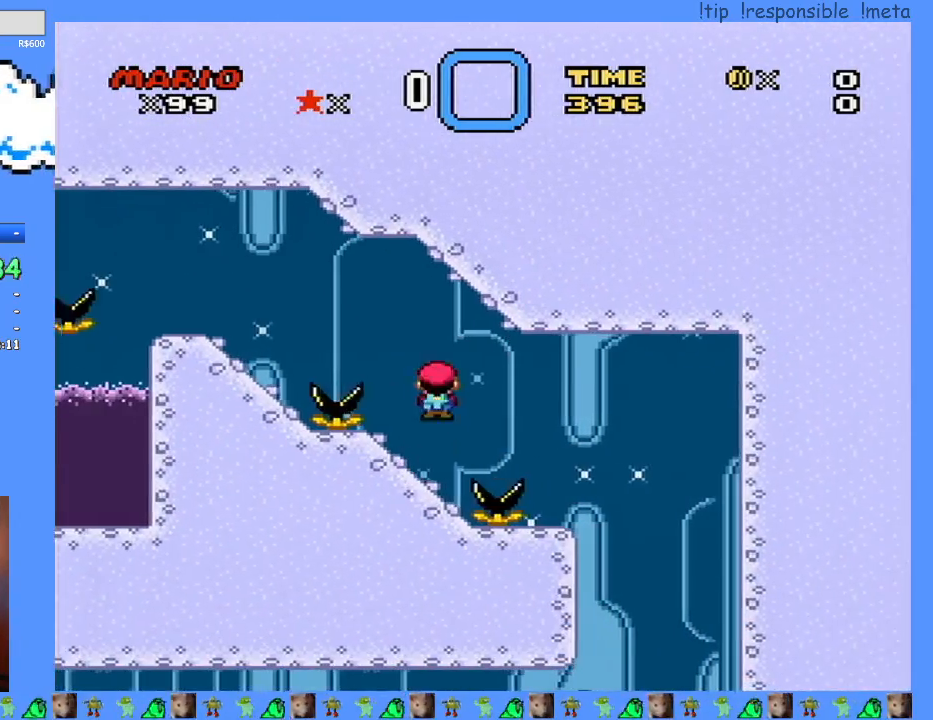
{"buttons": ["Y", "DPAD_LEFT"], "events": [[433, "DPAD_RIGHT", "up"], [450, "DPAD_LEFT", "down"]]}
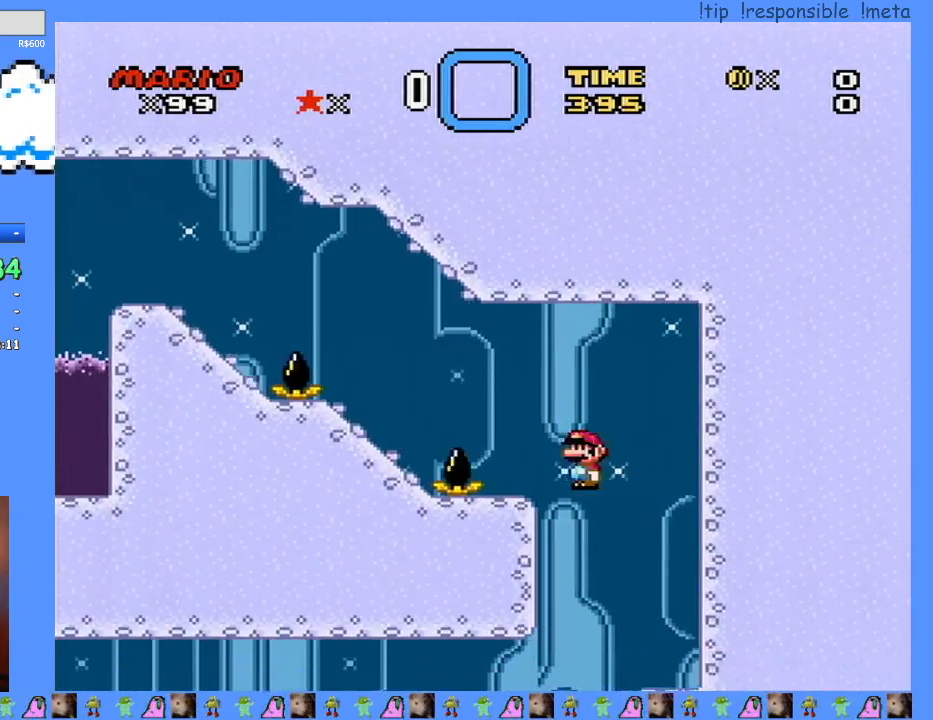
{"buttons": ["Y"], "events": [[83, "DPAD_LEFT", "up"]]}
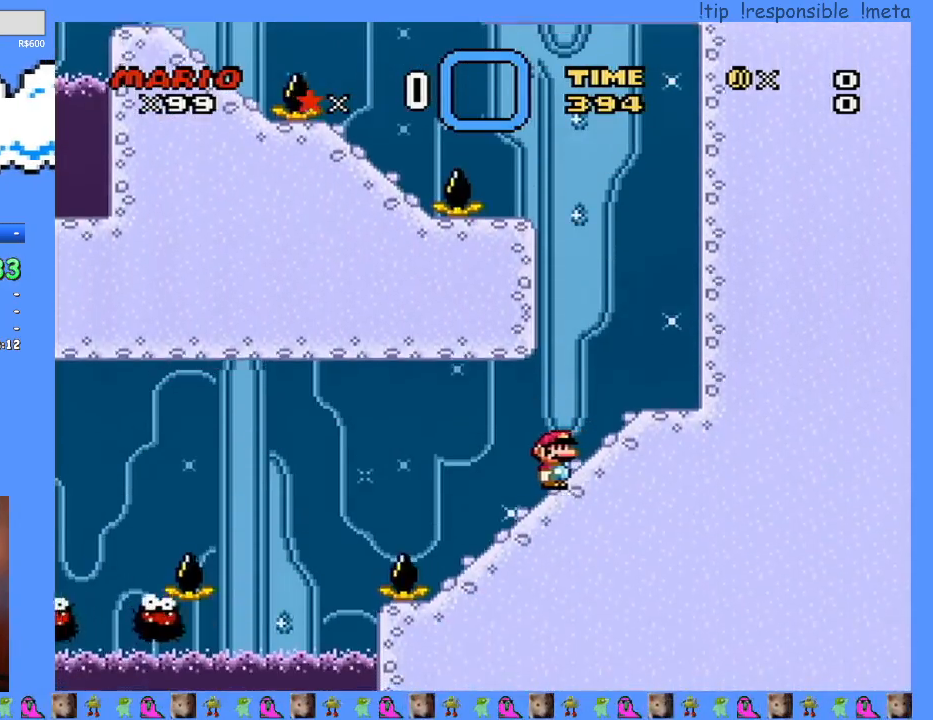
{"buttons": ["Y", "DPAD_LEFT"], "events": [[167, "DPAD_LEFT", "down"]]}
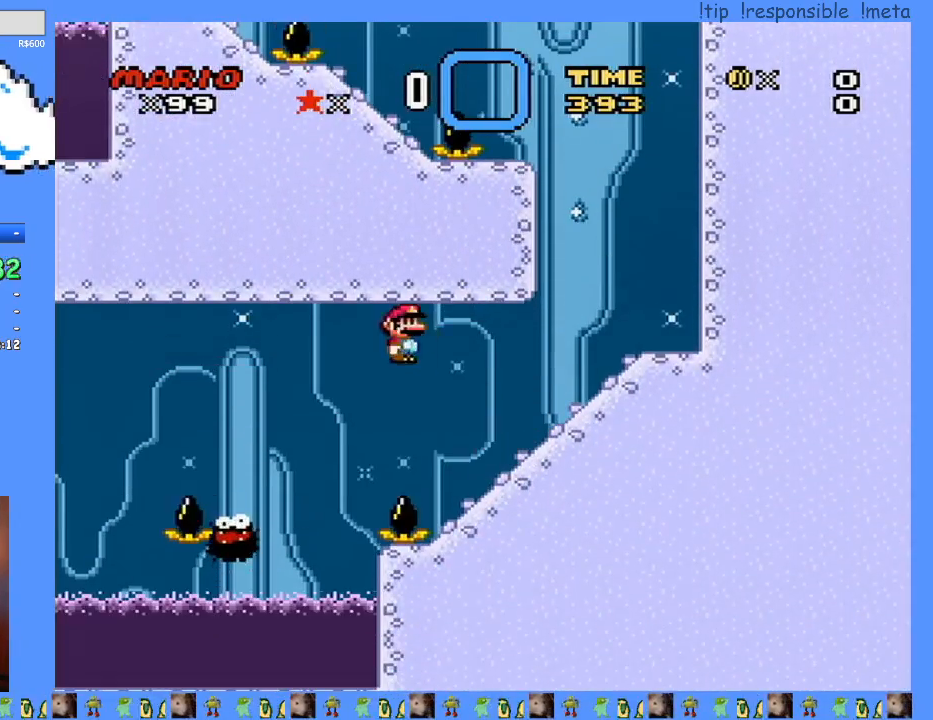
{"buttons": ["Y", "DPAD_LEFT"], "events": []}
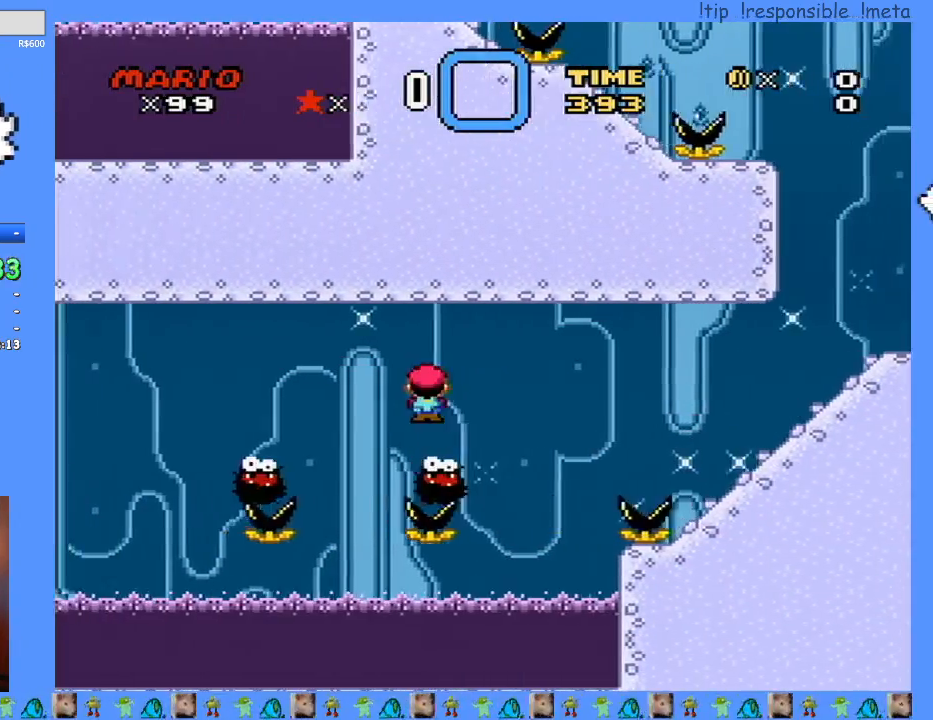
{"buttons": ["Y", "DPAD_LEFT"], "events": []}
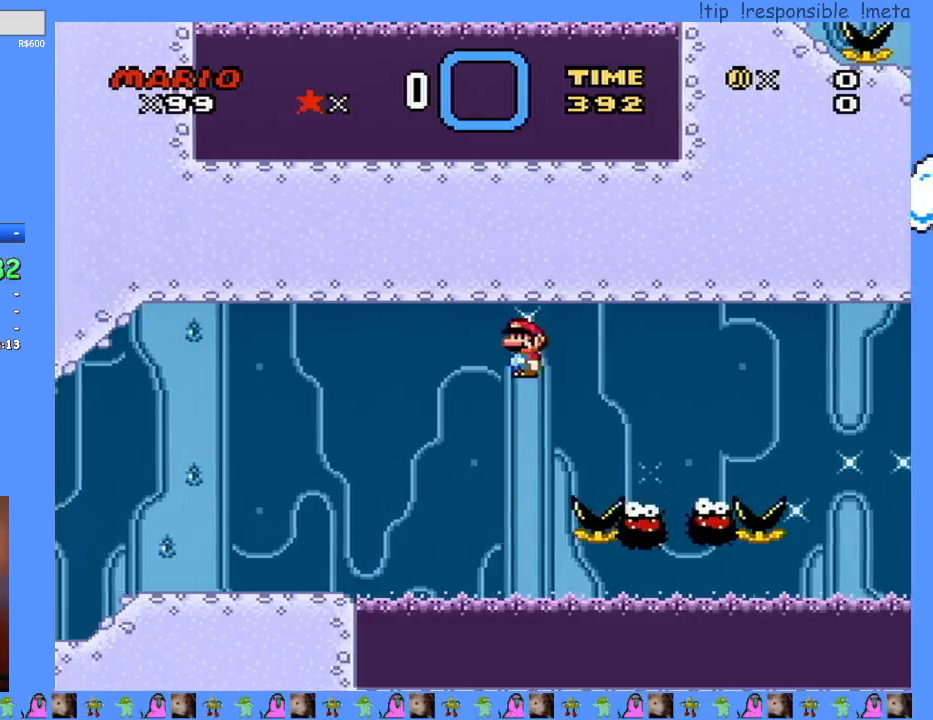
{"buttons": ["Y", "DPAD_LEFT"], "events": []}
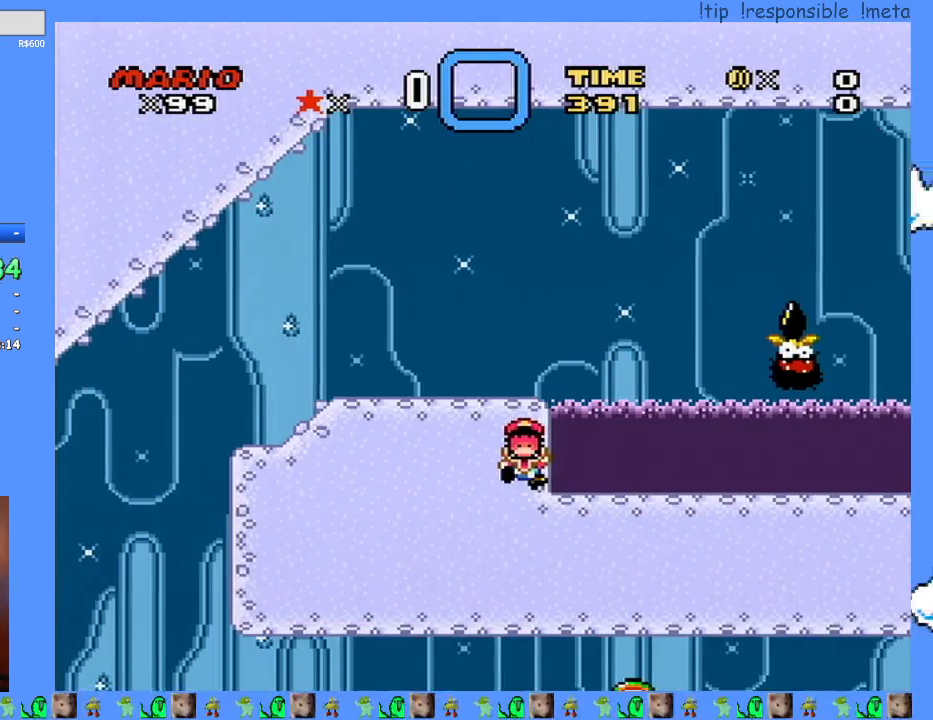
{"buttons": [], "events": [[300, "DPAD_LEFT", "up"], [300, "Y", "up"]]}